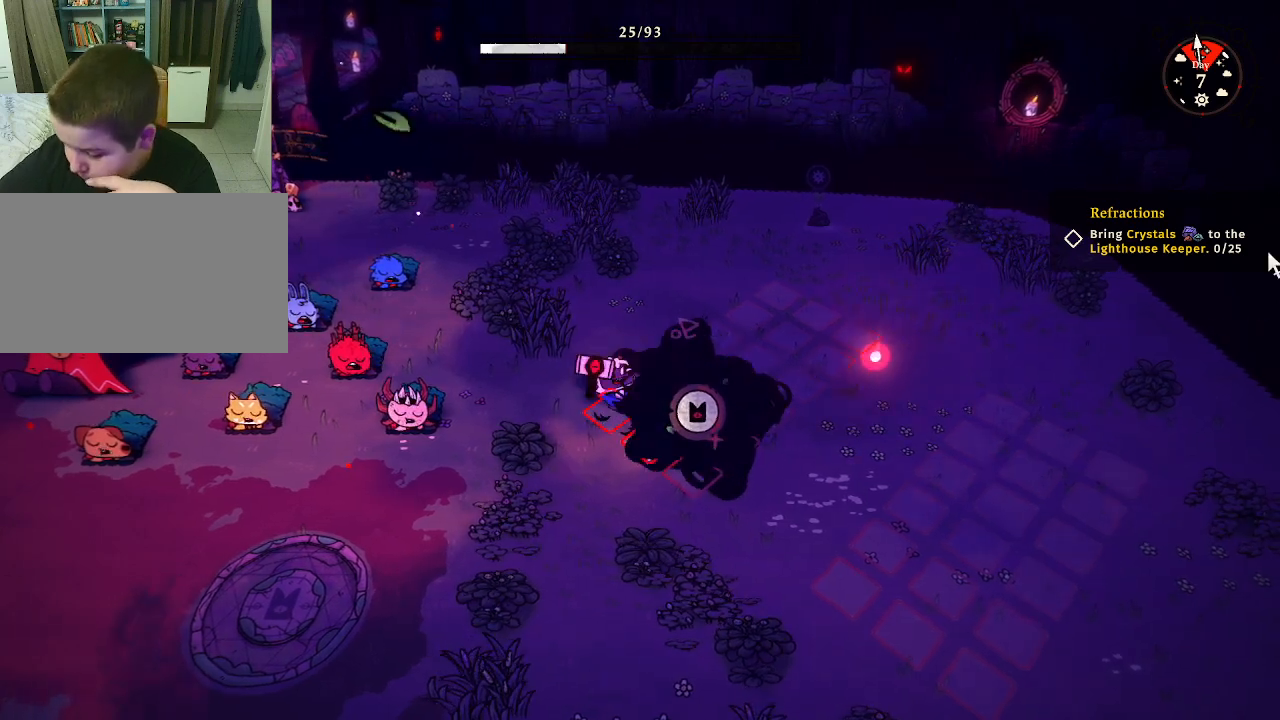
Gameplay with keyboard and mouse; each line is a JSON object with the keys and mouse buttons held at the frame after it. "events" lists presses ("down") and releases ("up") of "1", "2", "3", "4", "5", "a", "alt", "c", "caps_lock", "ctrl", "d", "e", "f", "g", "q", "r", "s", "shift", "space", "t", "tab", "v", "w", "x", "z", "mouse_left", "mouse_wheel" and "mouse_right" between this image and that frame as [ms after this image, input, new state], when the widget could be followed in between. "mouse_left", "mouse_wheel", "mouse_right" = the "left", "wheel", "right" buttons of the "mouse" list. No other keys are recorded. "wheel" means that the mouse wheel is clicked or scrolled. "mouse_move" is the direction in which the mouse moves at that frame (one of eight, or "still"), when it could be read.
{"keys": [], "mouse": ["left"], "mouse_move": "still", "events": []}
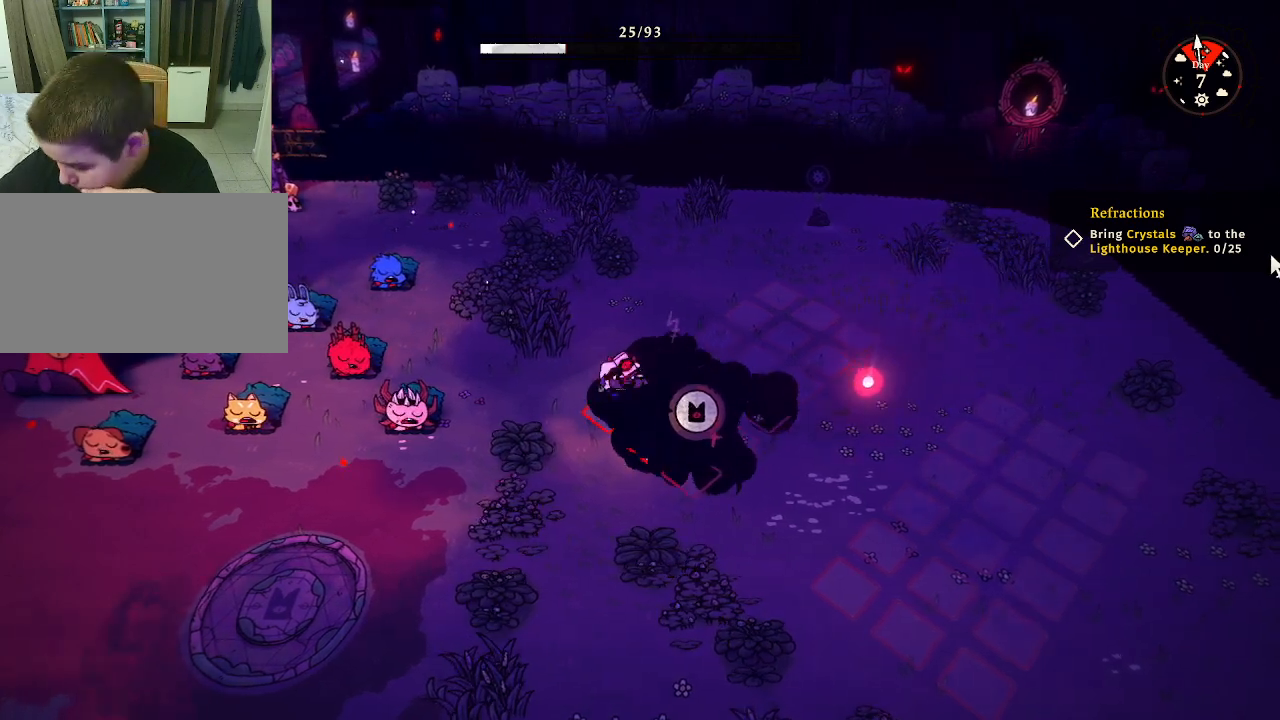
{"keys": [], "mouse": ["left"], "mouse_move": "still", "events": []}
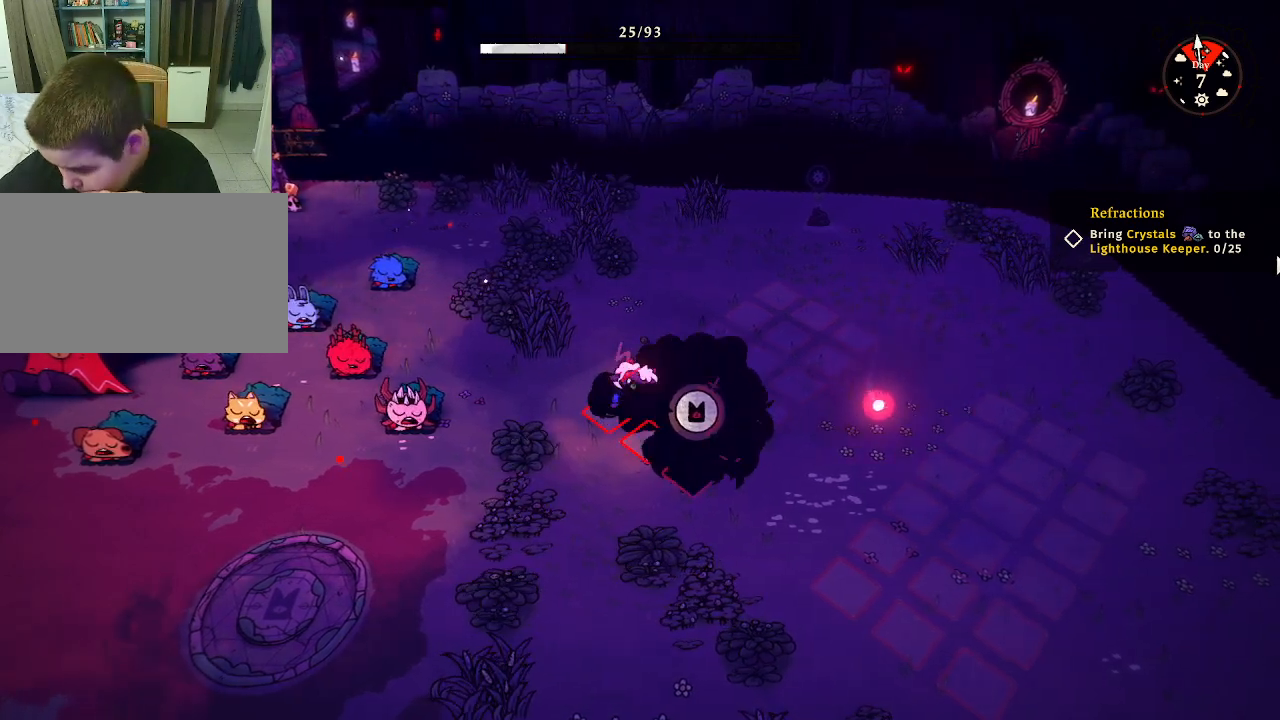
{"keys": [], "mouse": ["left"], "mouse_move": "still", "events": []}
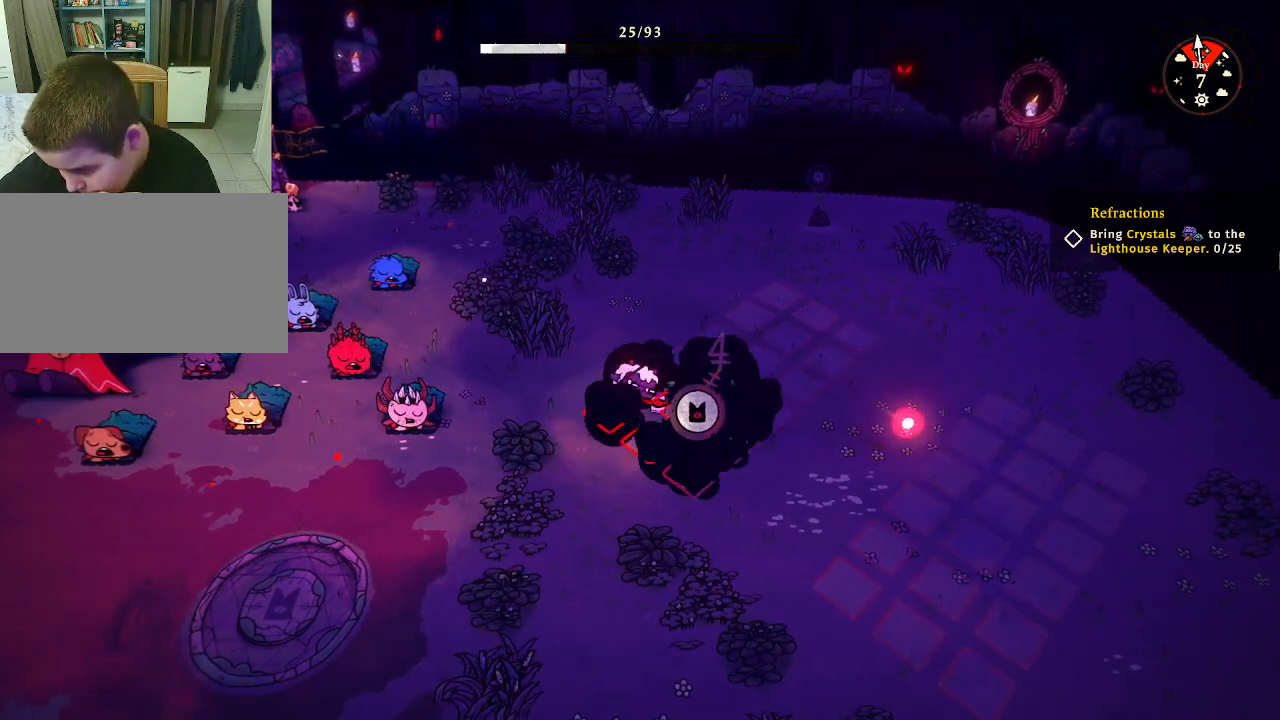
{"keys": [], "mouse": ["left"], "mouse_move": "left", "events": []}
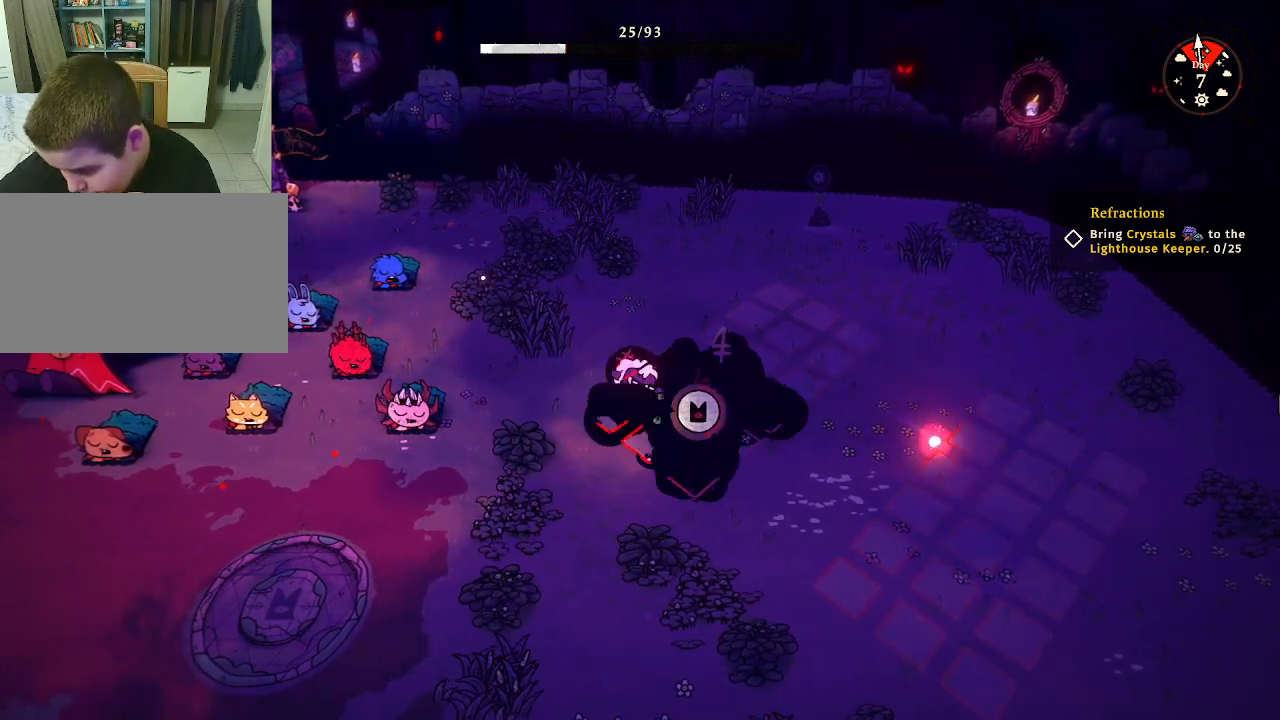
{"keys": [], "mouse": ["left"], "mouse_move": "up", "events": []}
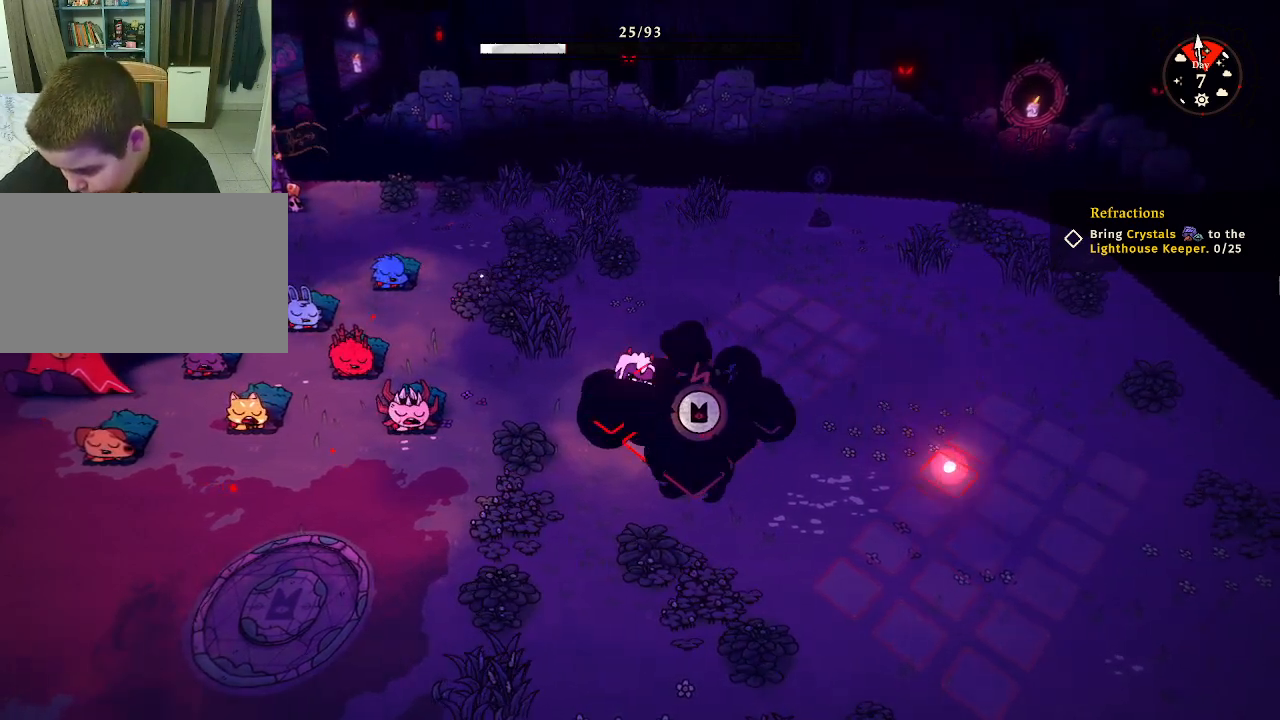
{"keys": [], "mouse": ["left"], "mouse_move": "still", "events": []}
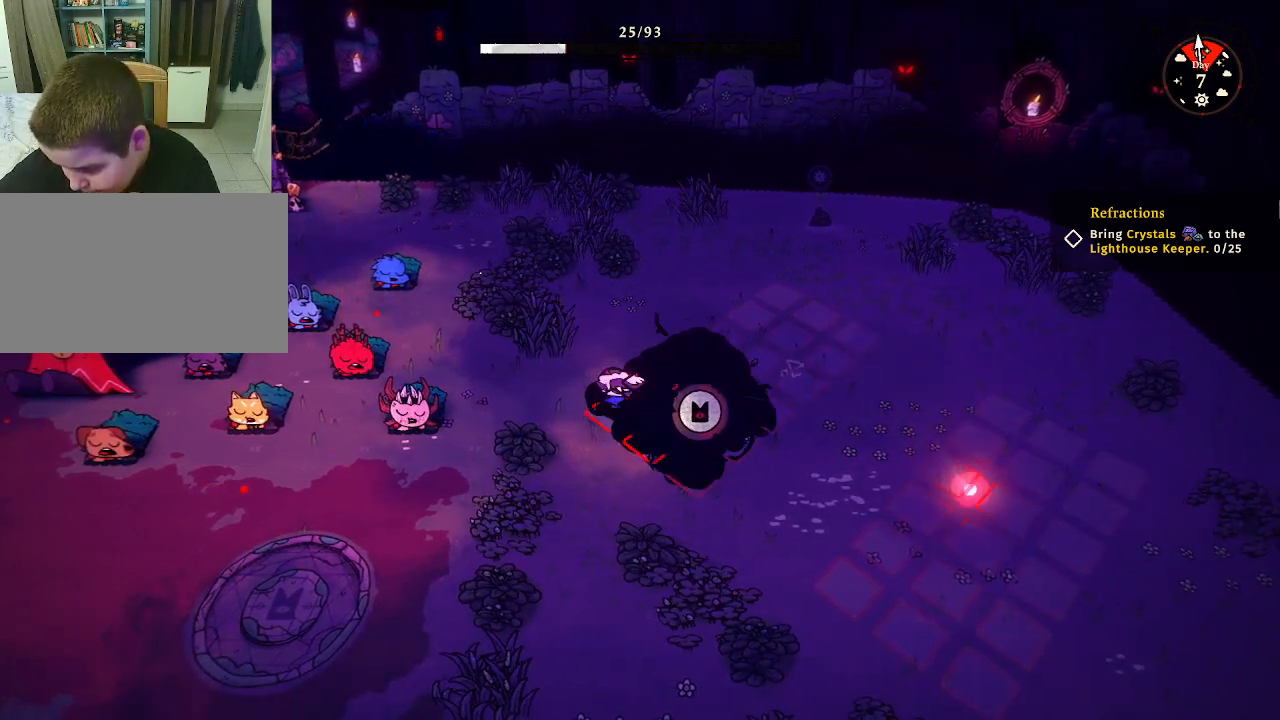
{"keys": [], "mouse": ["left"], "mouse_move": "still", "events": []}
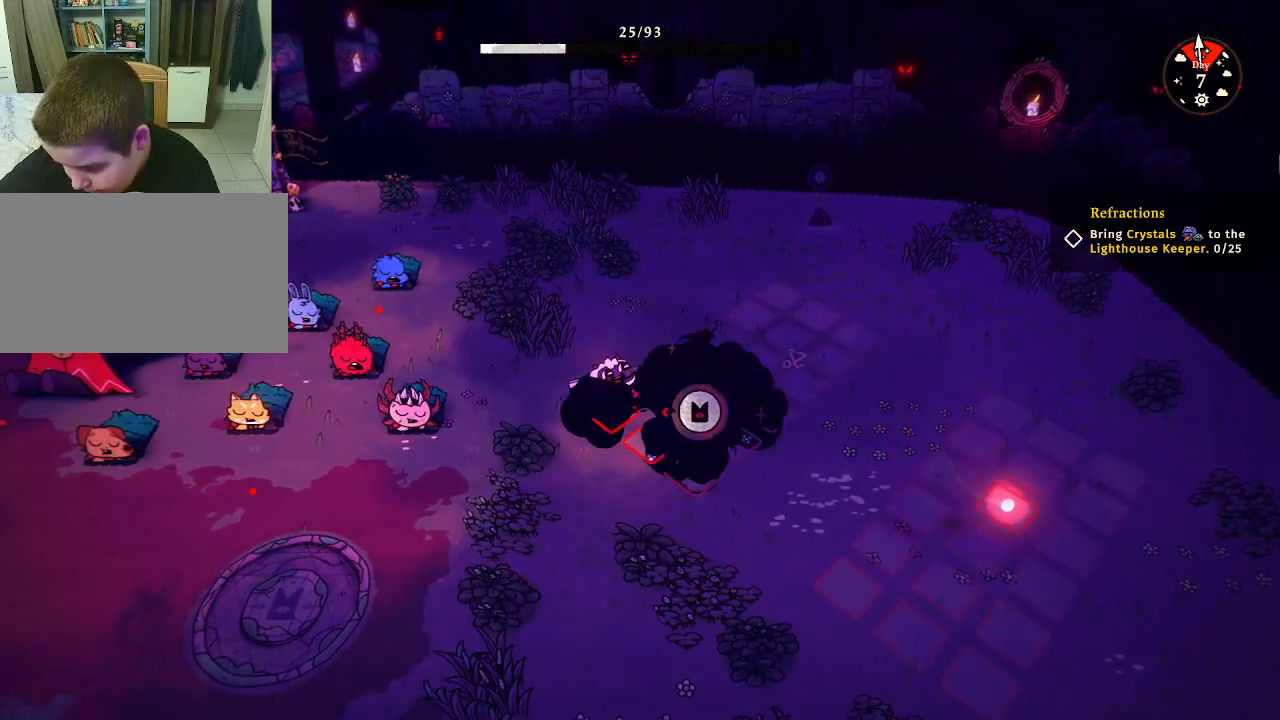
{"keys": [], "mouse": ["left"], "mouse_move": "still", "events": []}
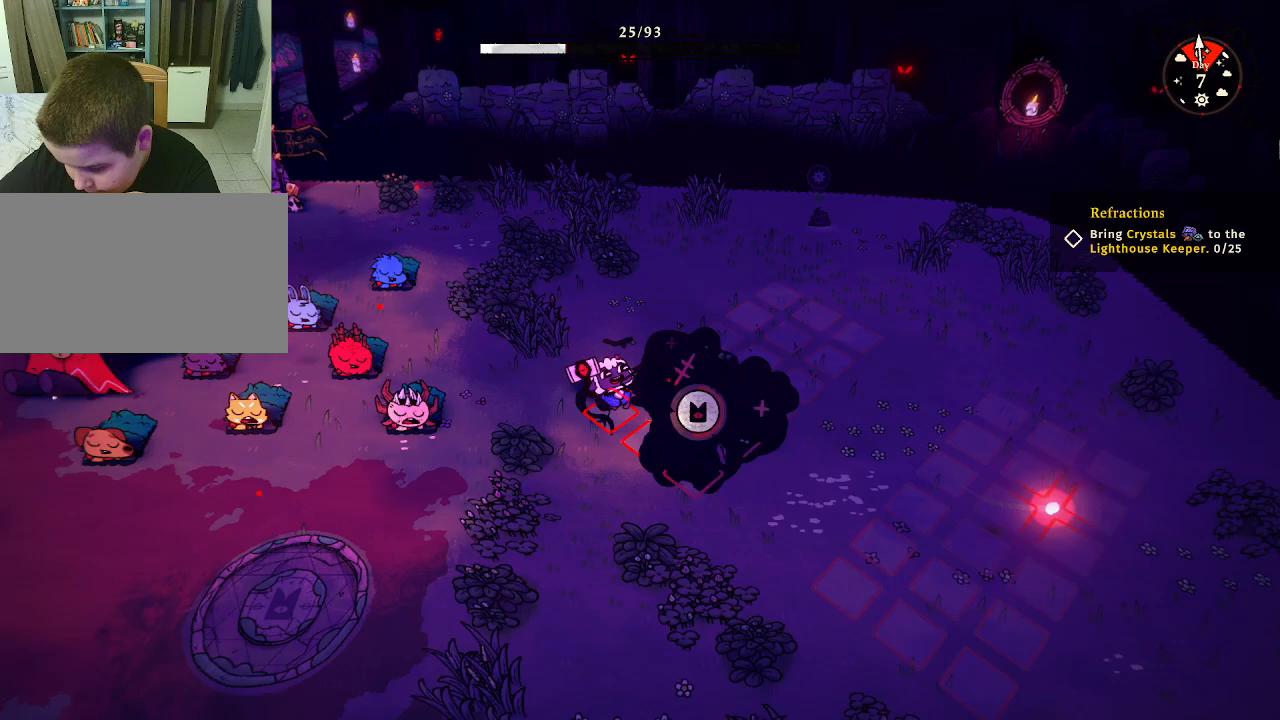
{"keys": [], "mouse": ["left"], "mouse_move": "still", "events": []}
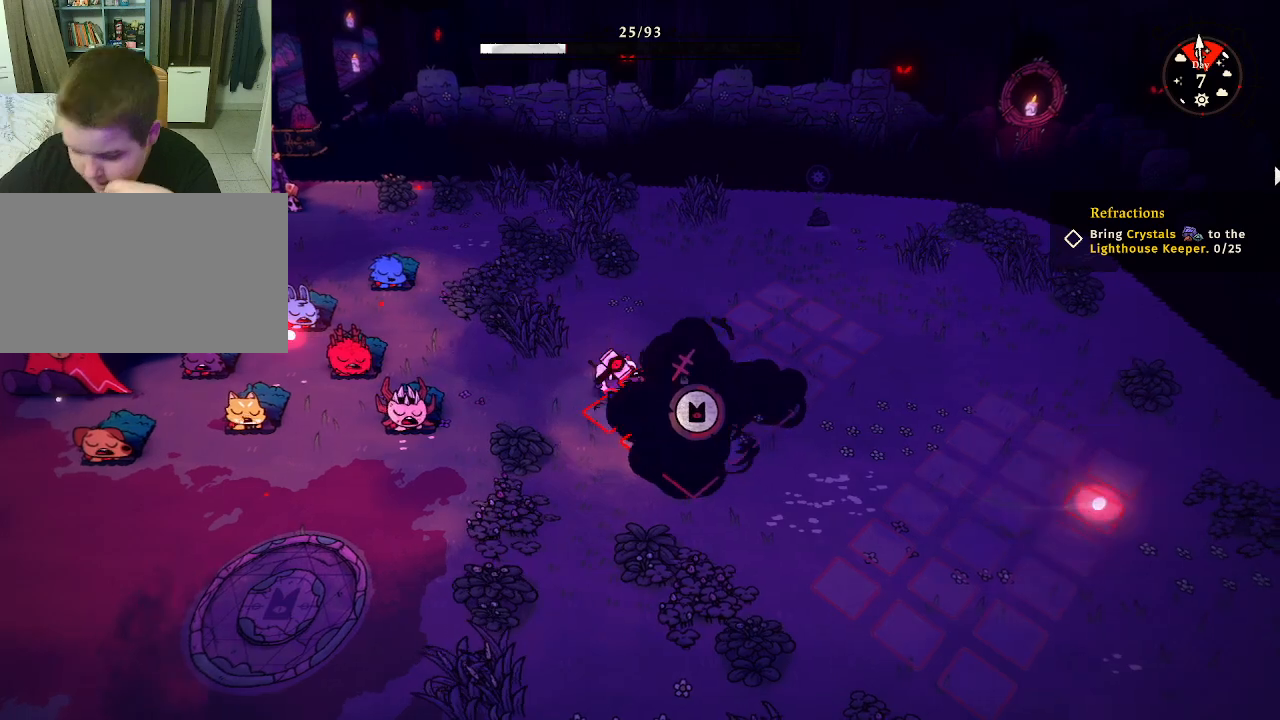
{"keys": [], "mouse": ["left"], "mouse_move": "still", "events": []}
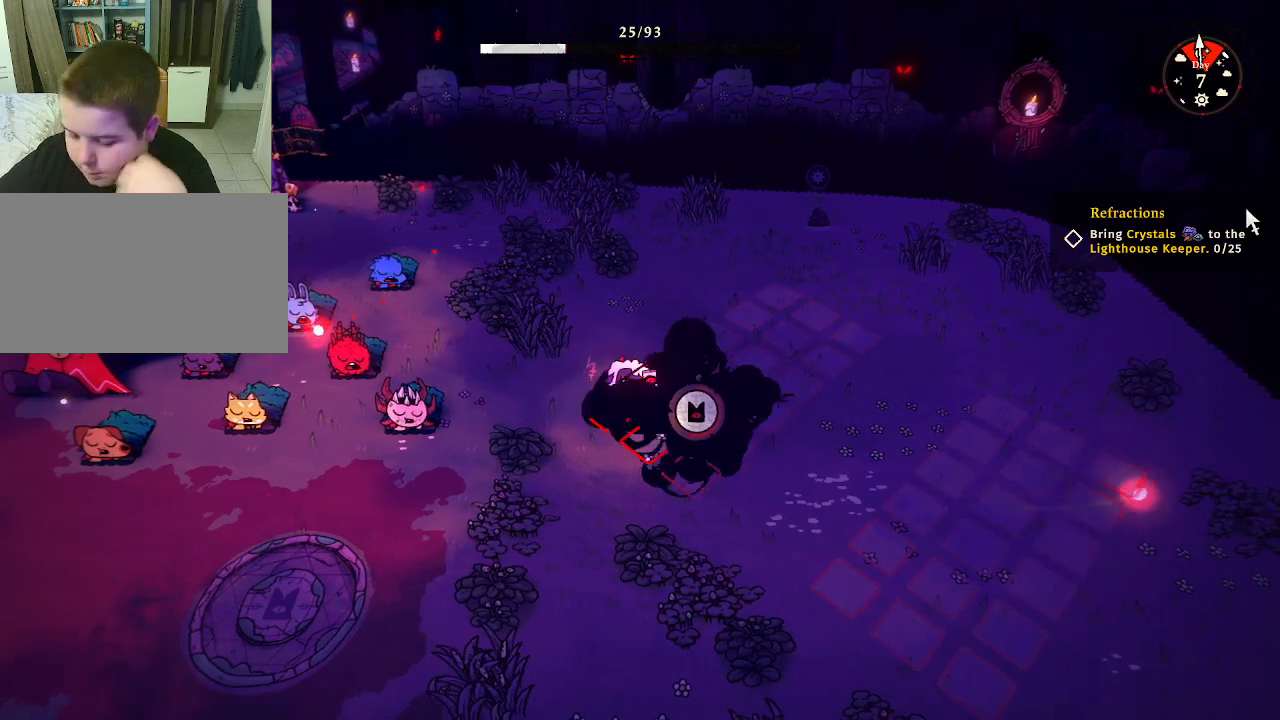
{"keys": [], "mouse": ["left"], "mouse_move": "still", "events": []}
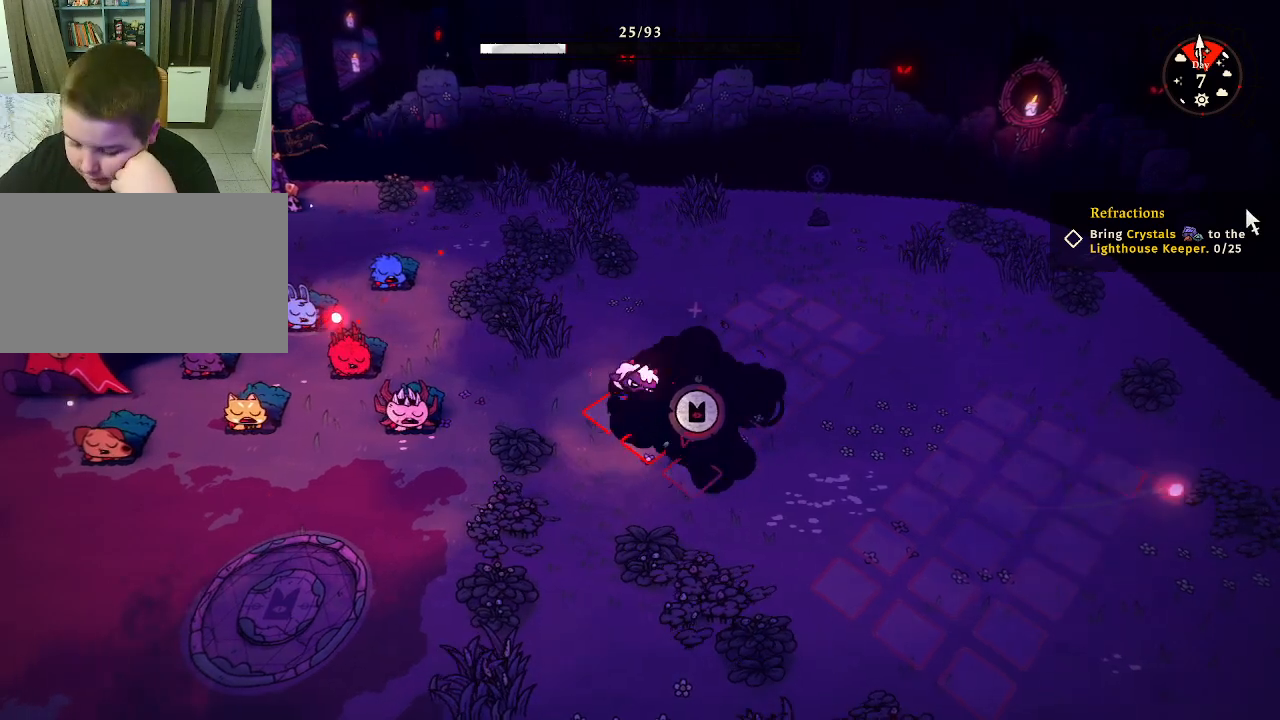
{"keys": [], "mouse": ["left"], "mouse_move": "still", "events": []}
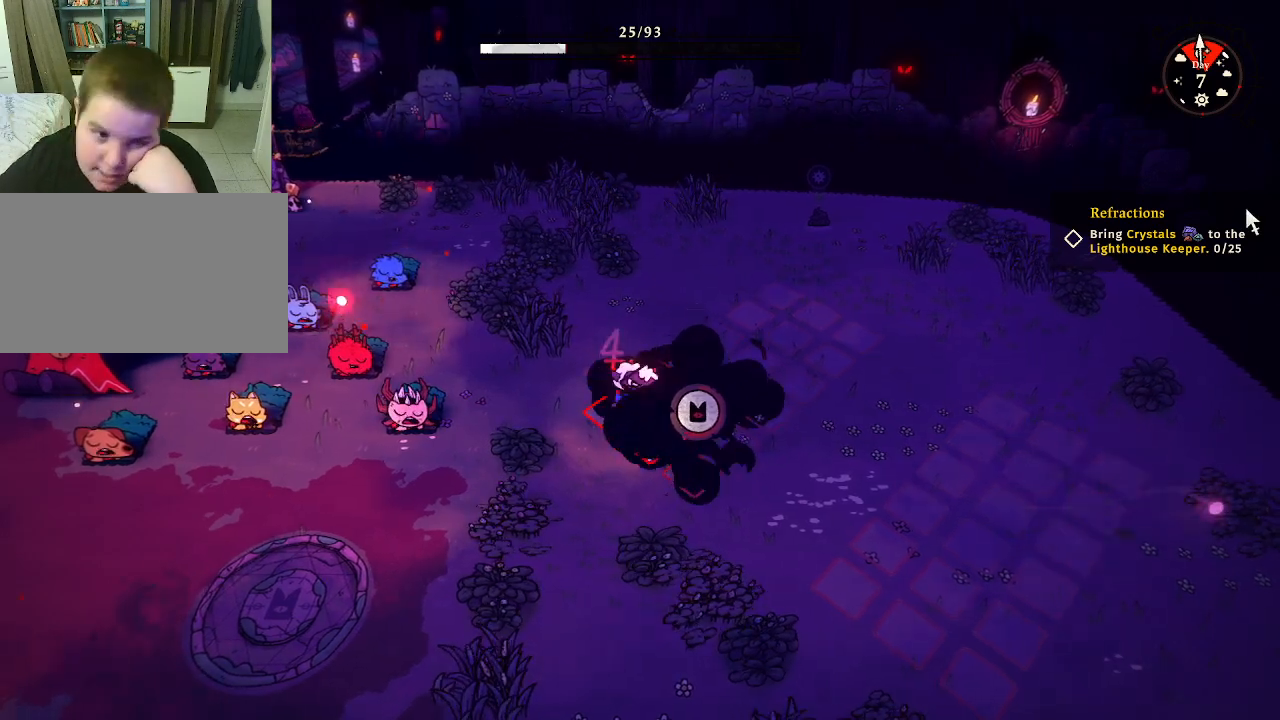
{"keys": [], "mouse": ["left"], "mouse_move": "still", "events": []}
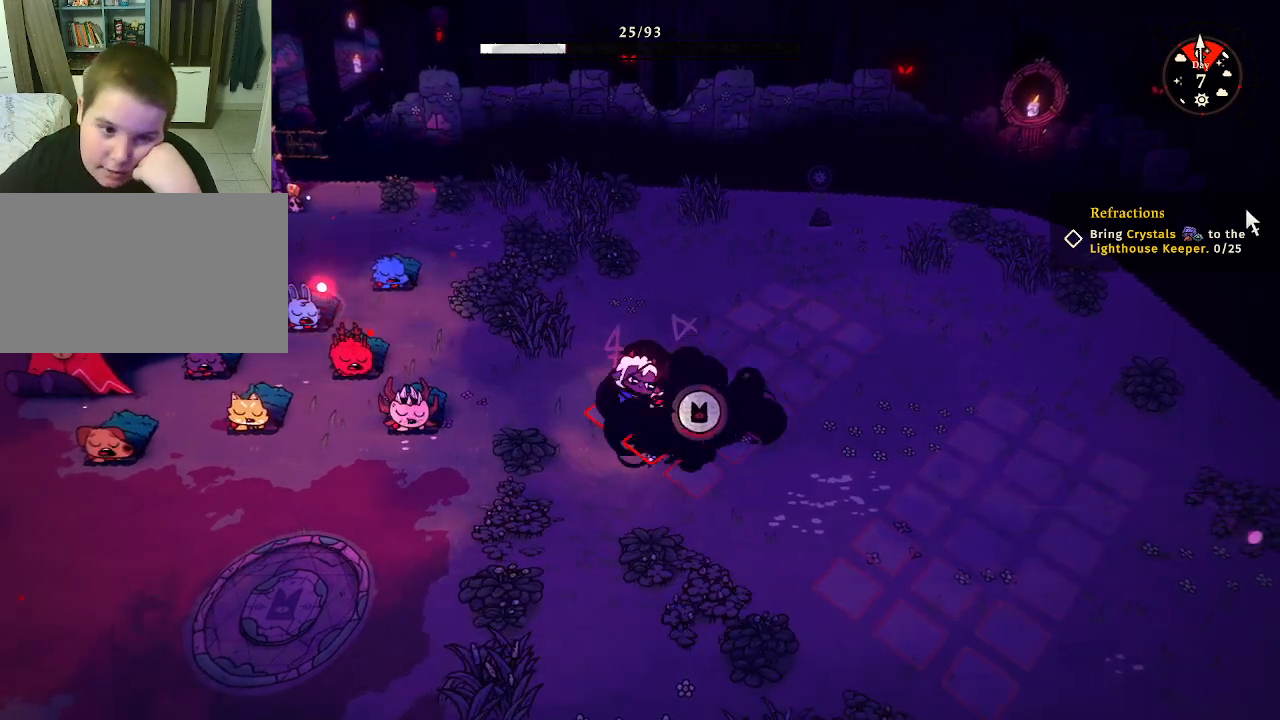
{"keys": [], "mouse": ["left"], "mouse_move": "still", "events": []}
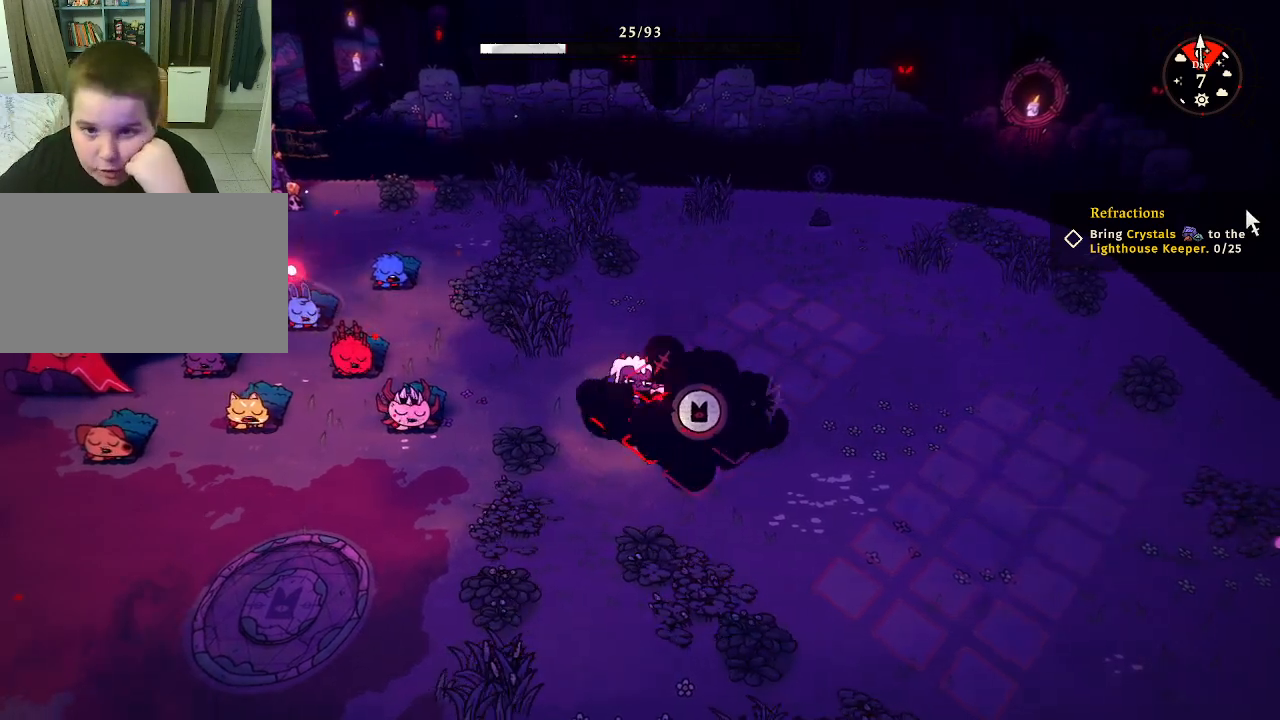
{"keys": [], "mouse": ["left"], "mouse_move": "still", "events": []}
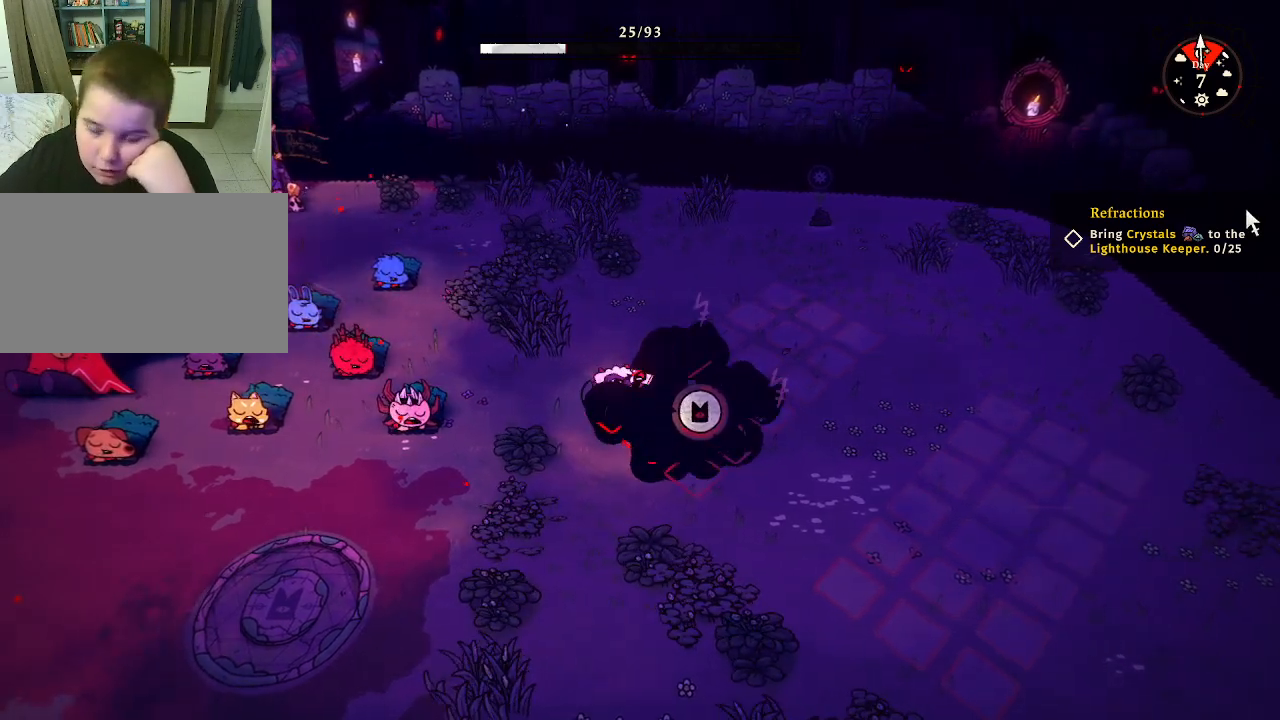
{"keys": [], "mouse": ["left"], "mouse_move": "still", "events": []}
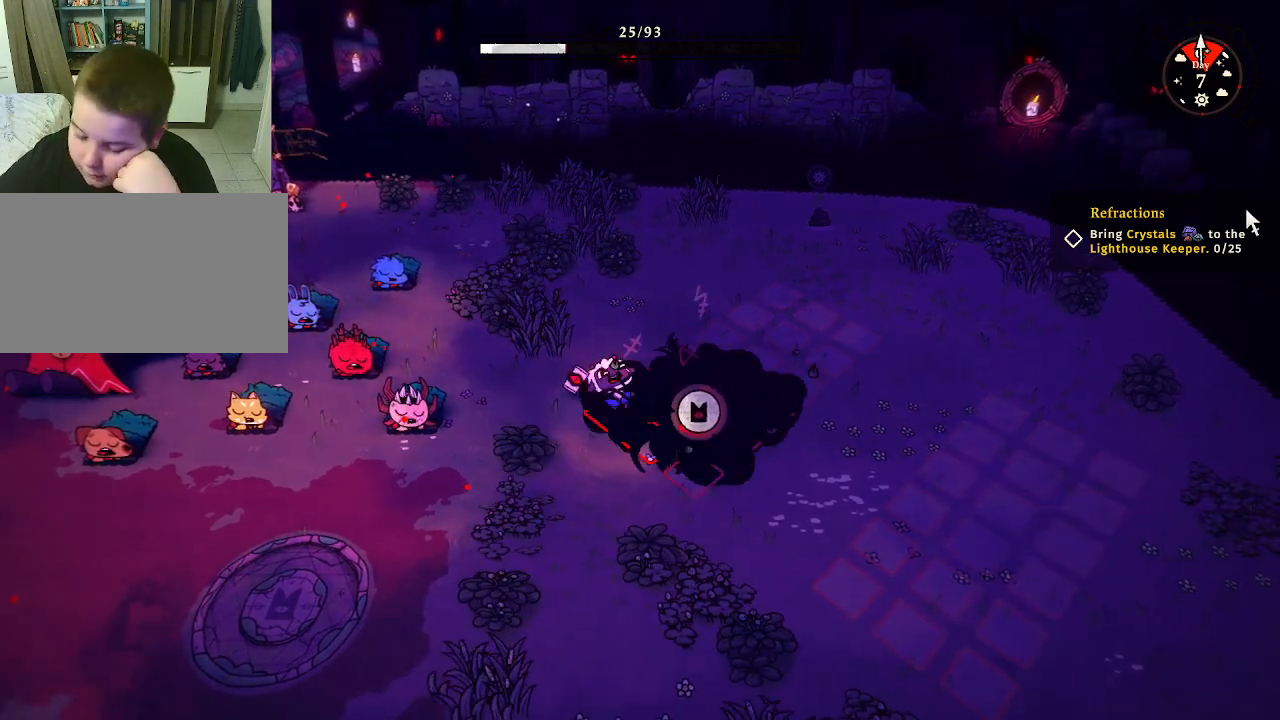
{"keys": [], "mouse": ["left"], "mouse_move": "still", "events": []}
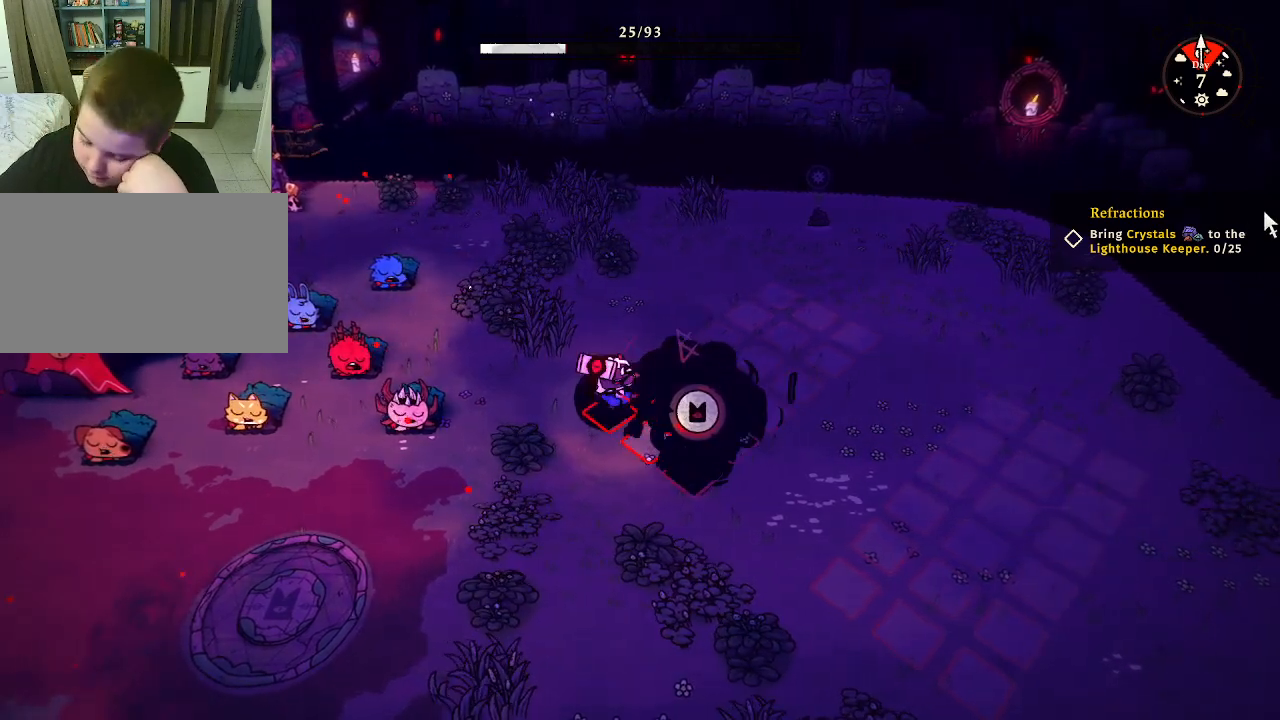
{"keys": [], "mouse": ["left"], "mouse_move": "up", "events": []}
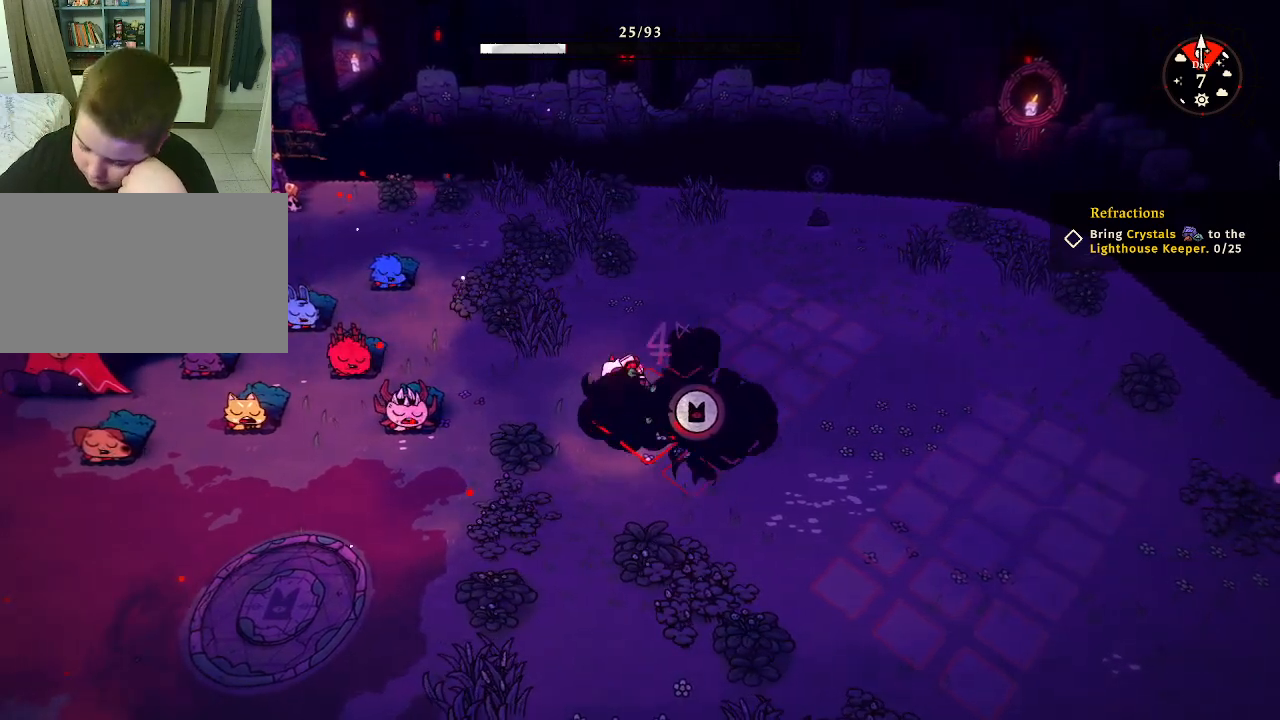
{"keys": [], "mouse": ["left"], "mouse_move": "still", "events": []}
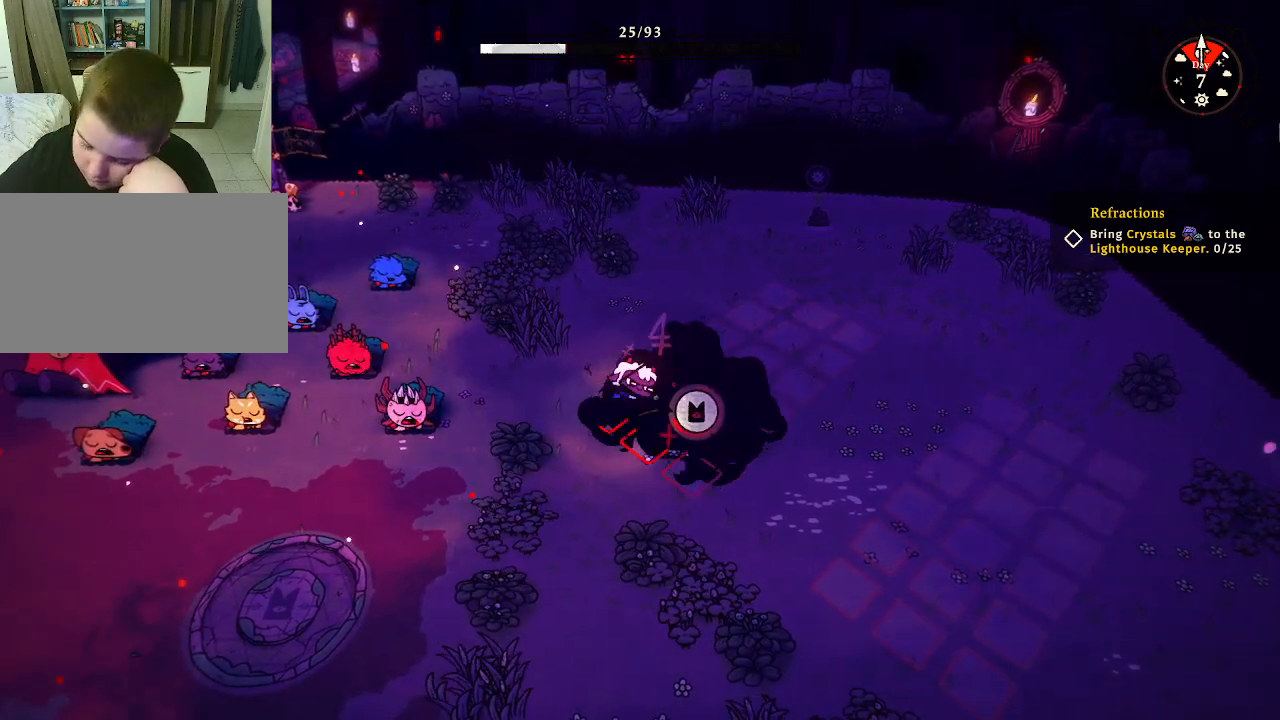
{"keys": [], "mouse": ["left"], "mouse_move": "still", "events": []}
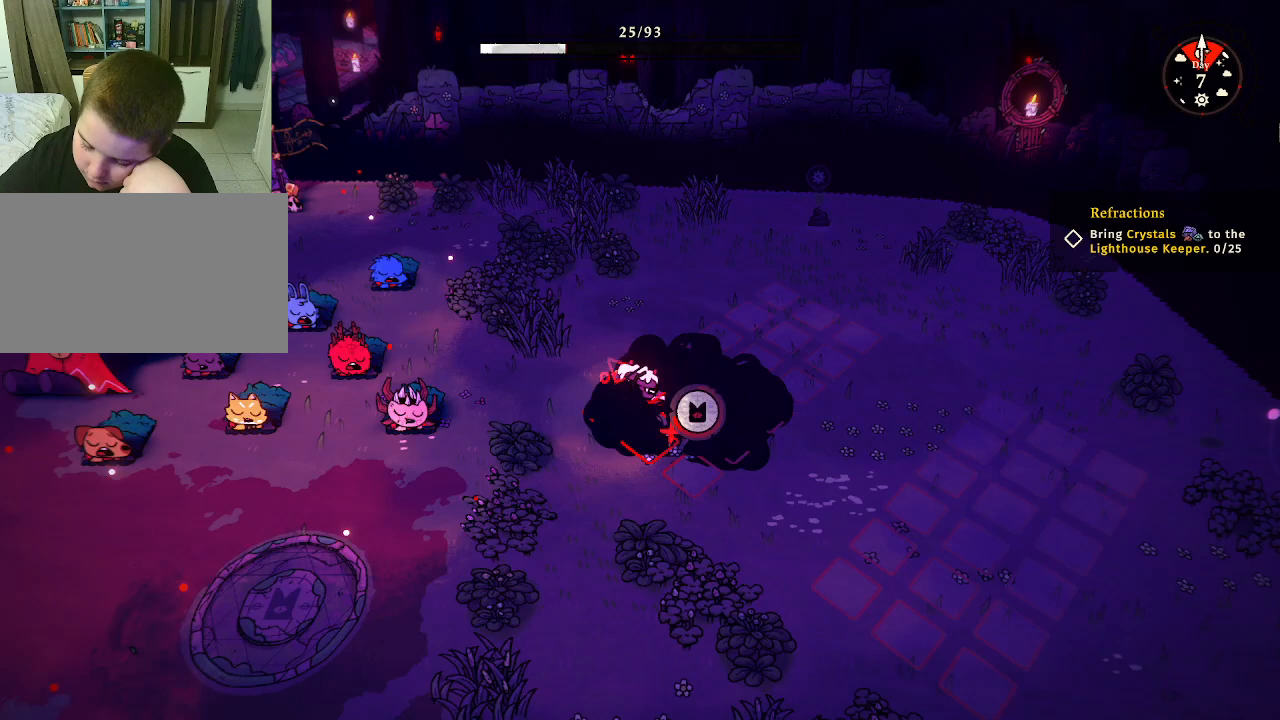
{"keys": [], "mouse": ["left"], "mouse_move": "still", "events": []}
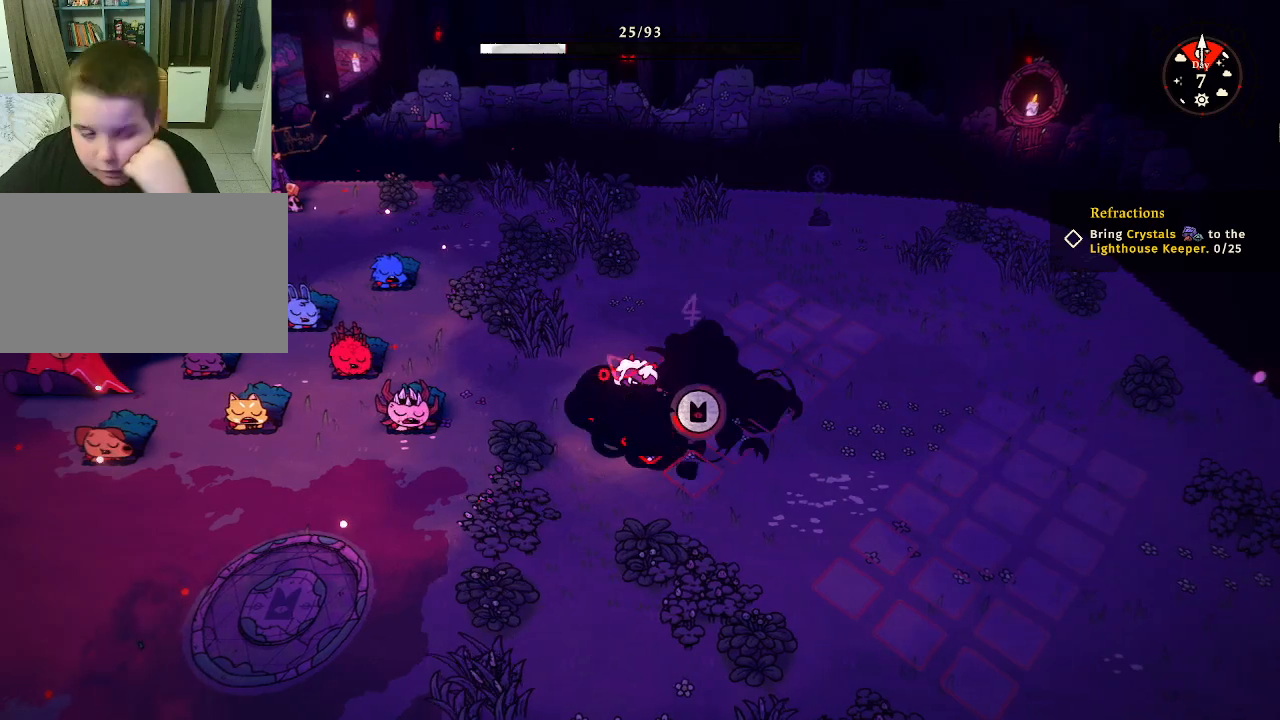
{"keys": [], "mouse": ["left"], "mouse_move": "still", "events": []}
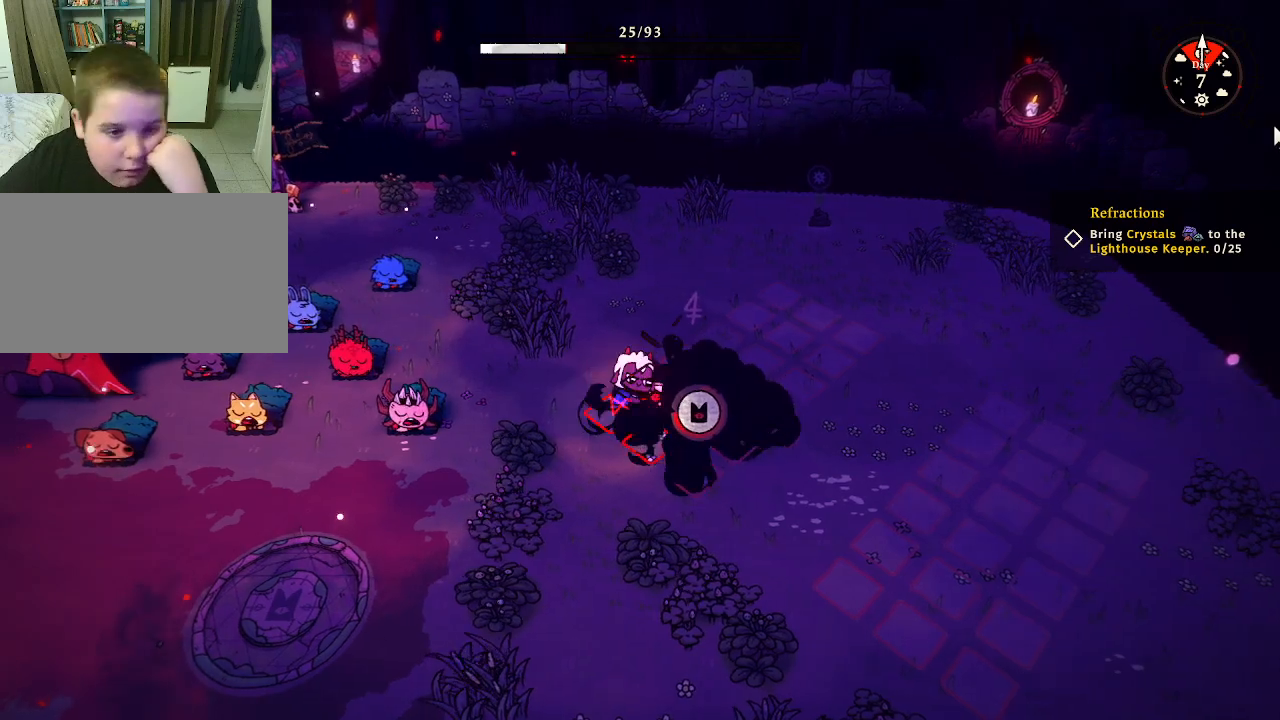
{"keys": [], "mouse": ["left"], "mouse_move": "still", "events": []}
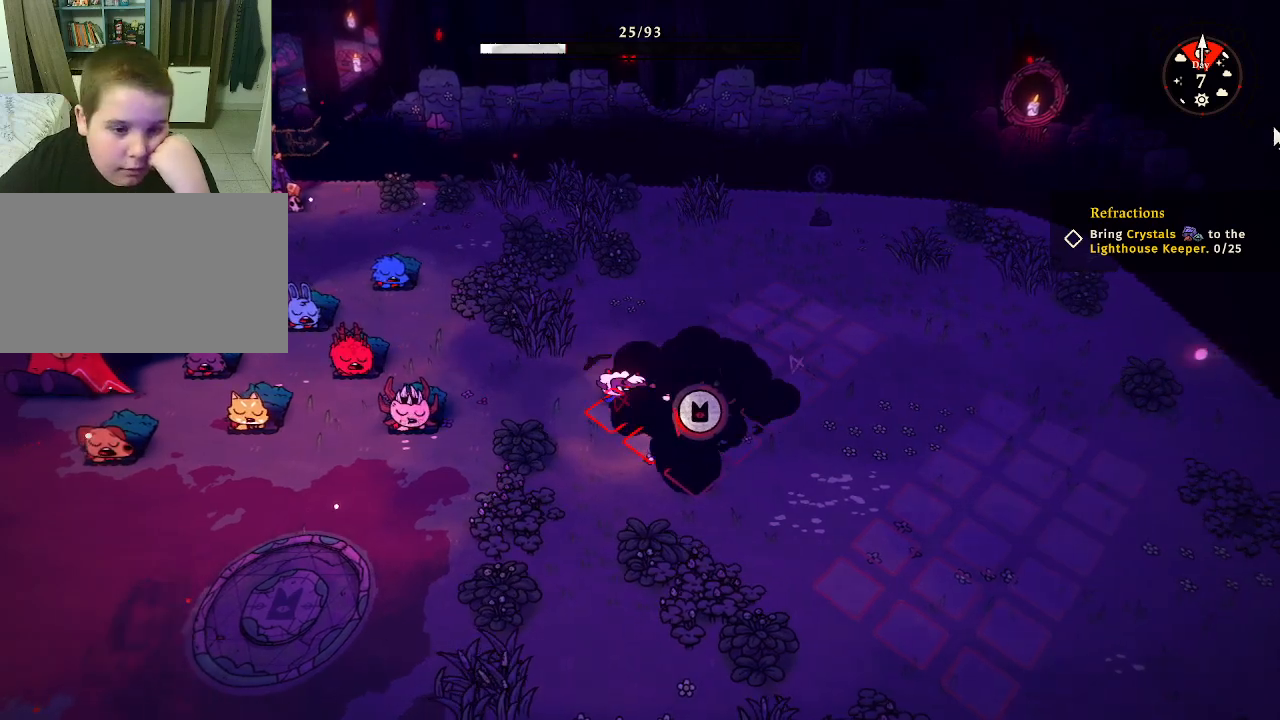
{"keys": [], "mouse": ["left"], "mouse_move": "still", "events": []}
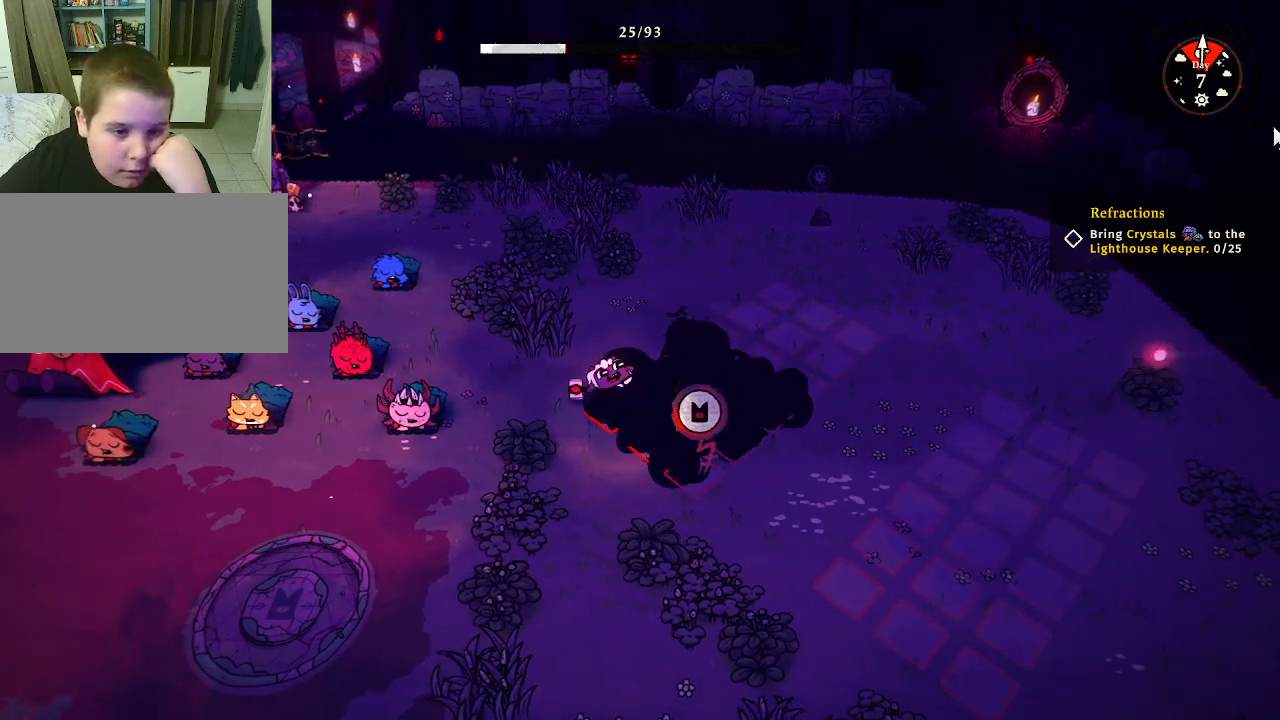
{"keys": [], "mouse": ["left"], "mouse_move": "still", "events": []}
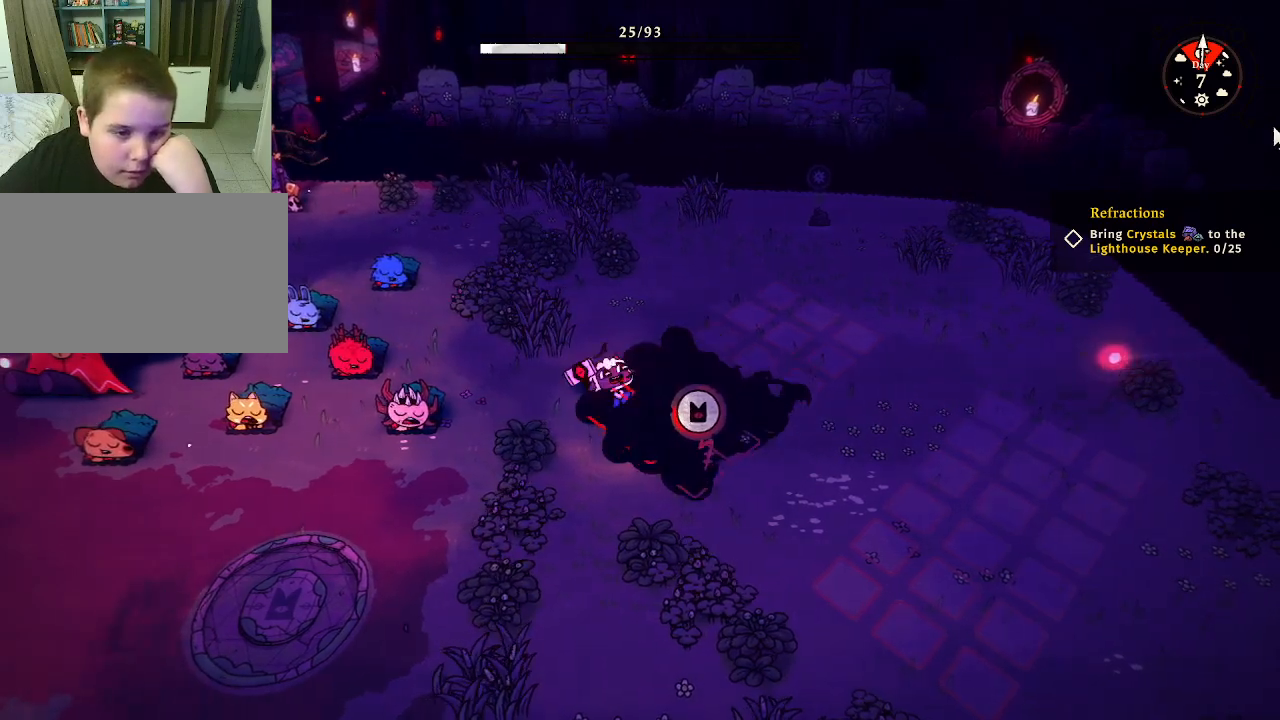
{"keys": [], "mouse": ["left"], "mouse_move": "still", "events": []}
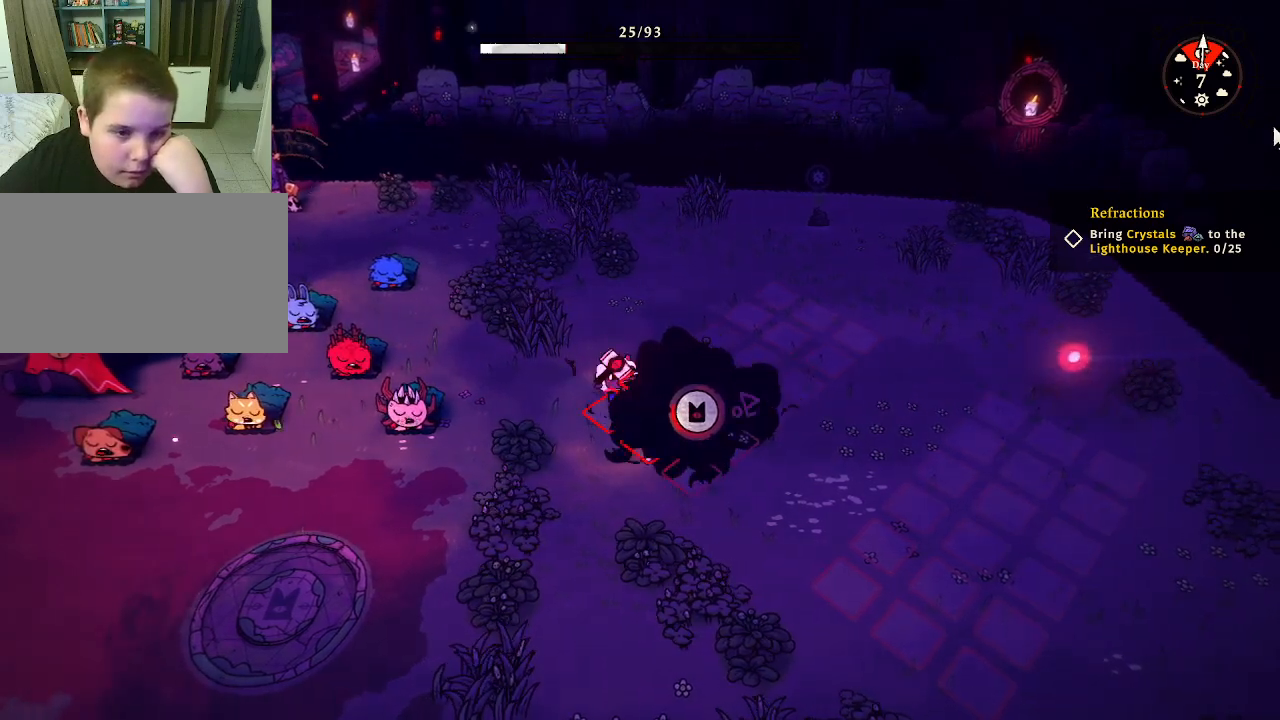
{"keys": [], "mouse": ["left"], "mouse_move": "still", "events": []}
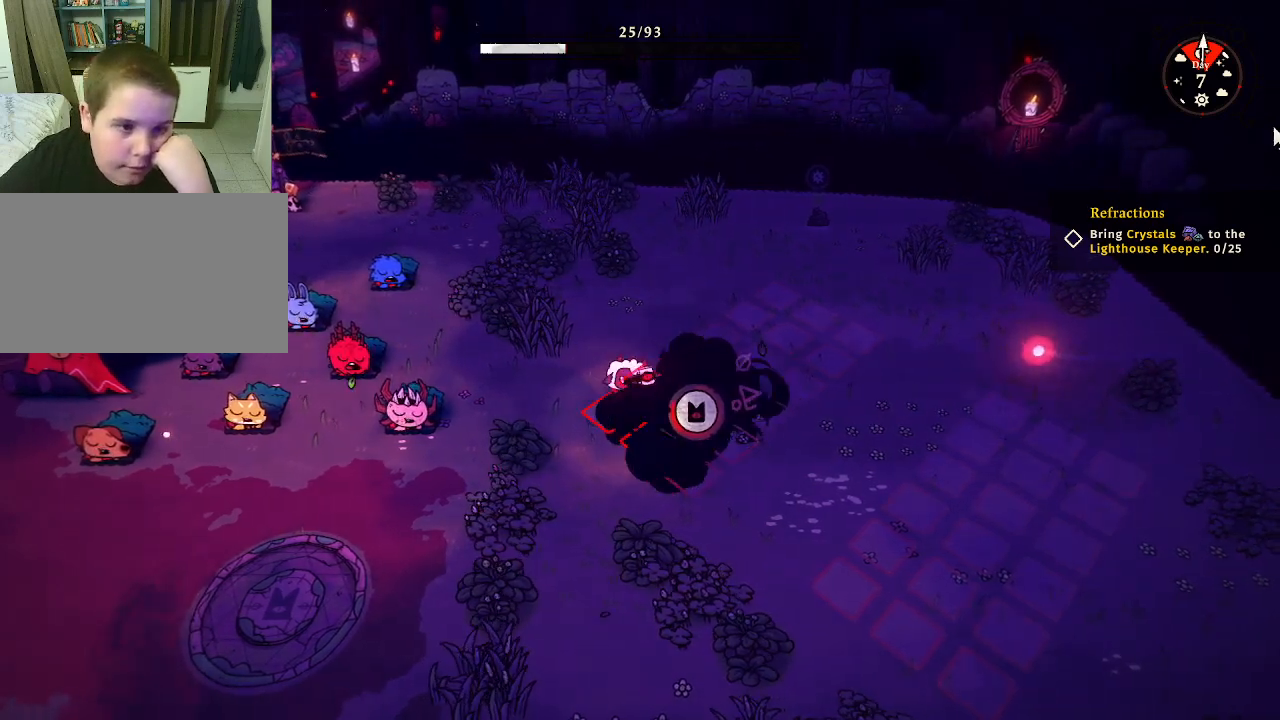
{"keys": [], "mouse": ["left"], "mouse_move": "still", "events": []}
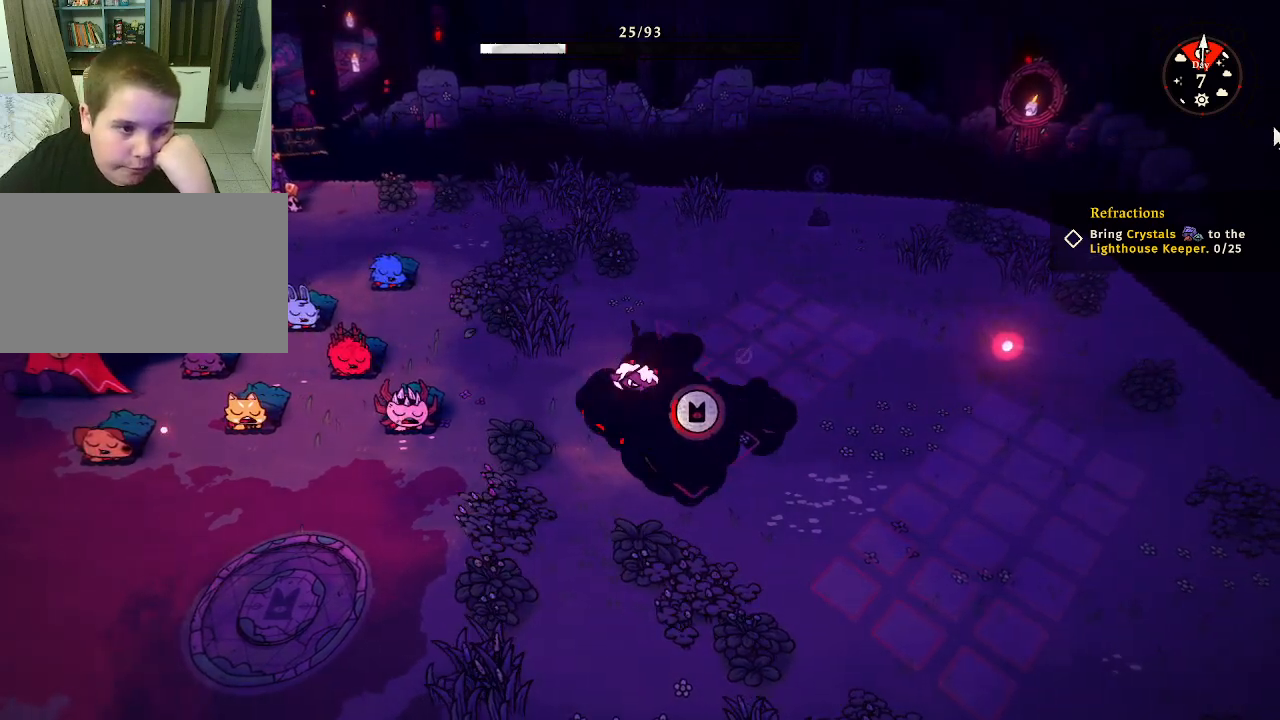
{"keys": [], "mouse": ["left"], "mouse_move": "still", "events": []}
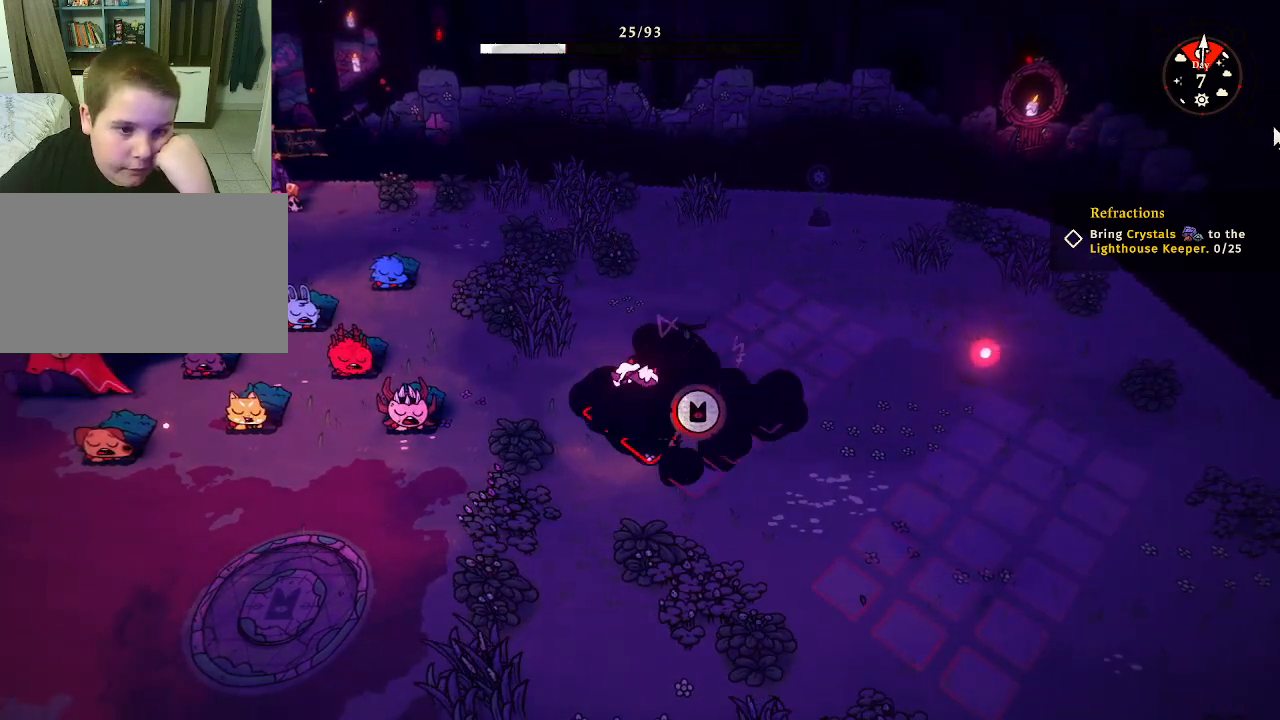
{"keys": [], "mouse": ["left"], "mouse_move": "still", "events": []}
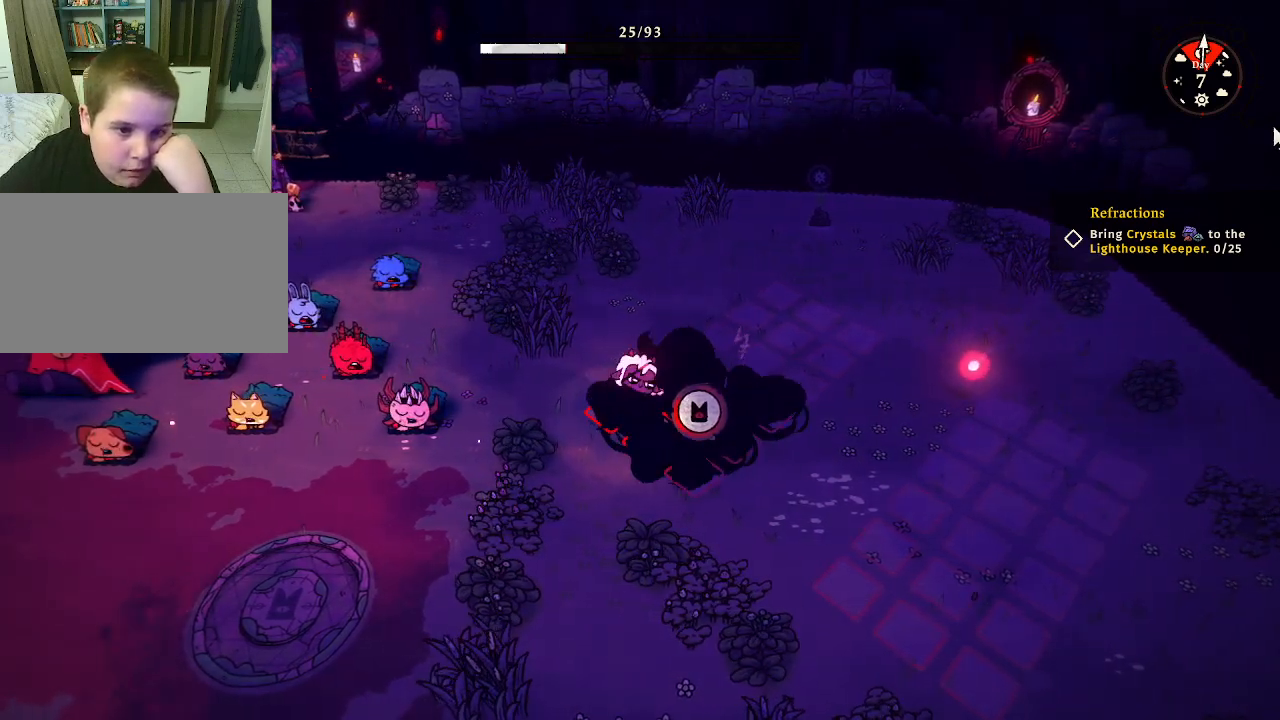
{"keys": [], "mouse": ["left"], "mouse_move": "still", "events": []}